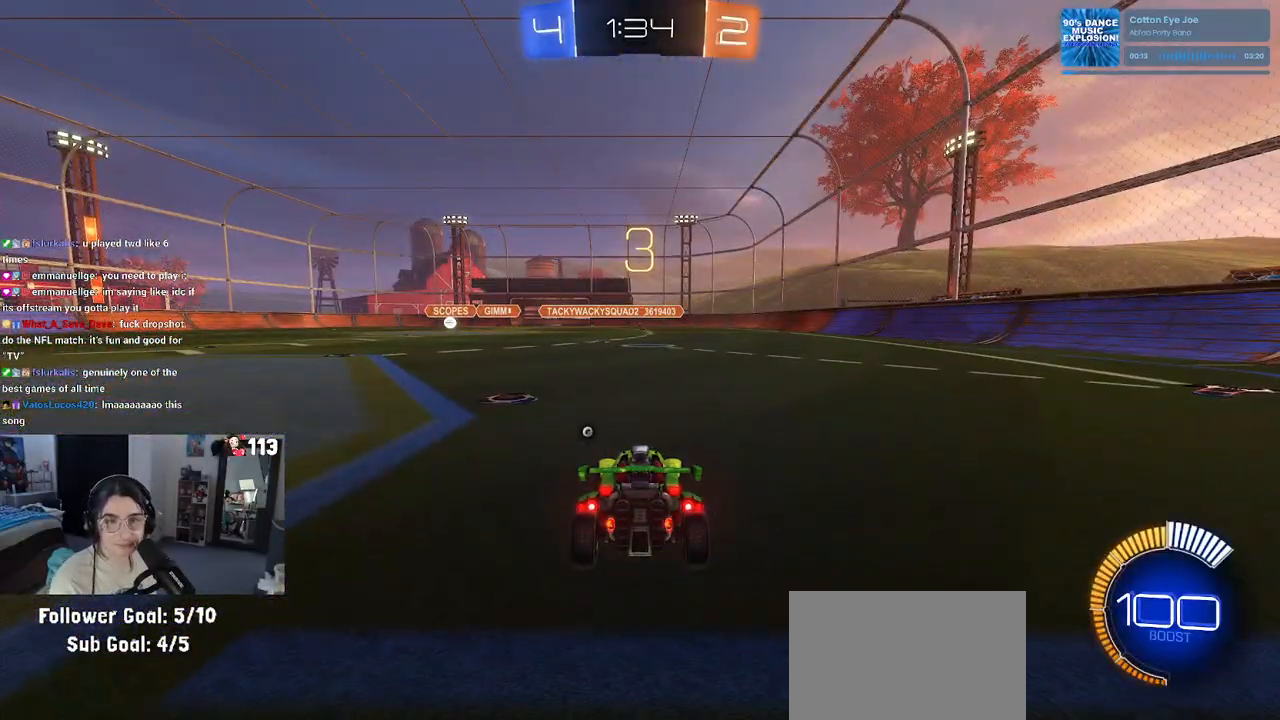
Gameplay with a controller (PlayStation layout); each line is a JSON object with the inputs held at the frame after it. "events" lists button and stick changes between this image and that frame as [ms after this image, input, new state], when the widget could be followed in between.
{"buttons": [], "left_stick": "center", "right_stick": "center", "events": []}
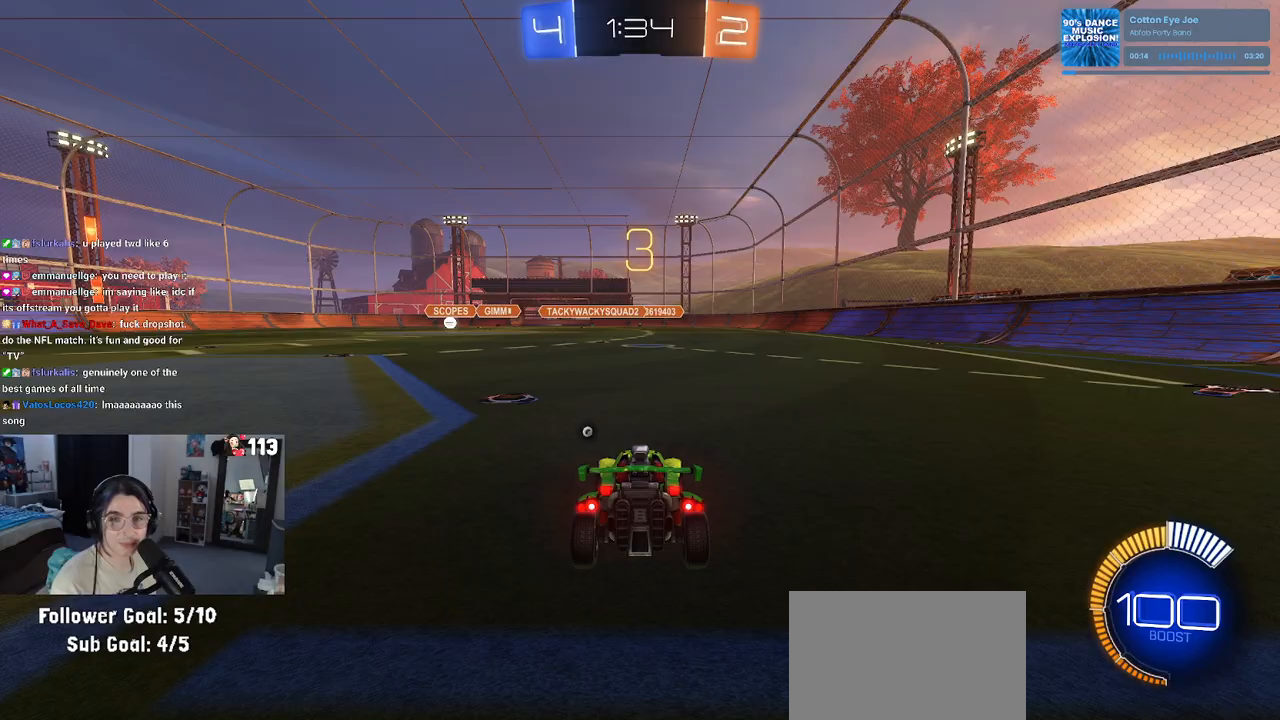
{"buttons": [], "left_stick": "center", "right_stick": "center", "events": [[133, "CROSS", "down"], [283, "CROSS", "up"], [433, "TRIANGLE", "down"], [500, "TRIANGLE", "up"]]}
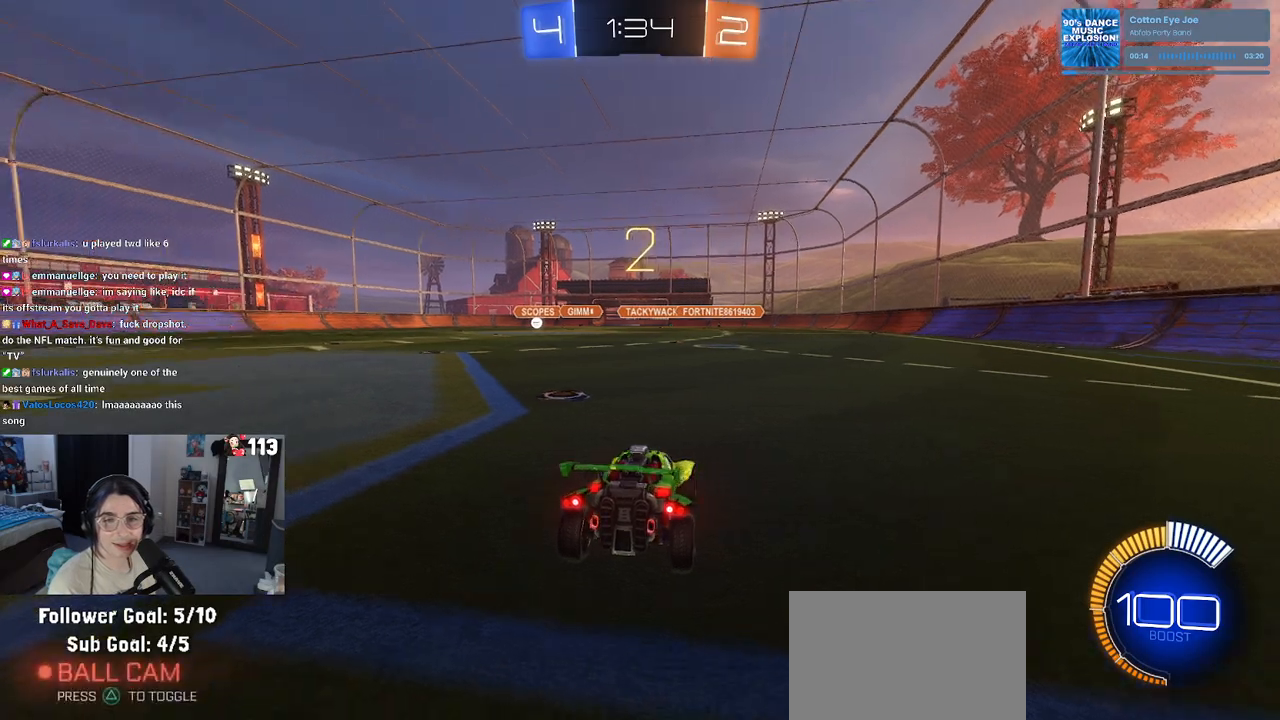
{"buttons": [], "left_stick": "center", "right_stick": "center", "events": [[117, "TRIANGLE", "down"], [217, "TRIANGLE", "up"]]}
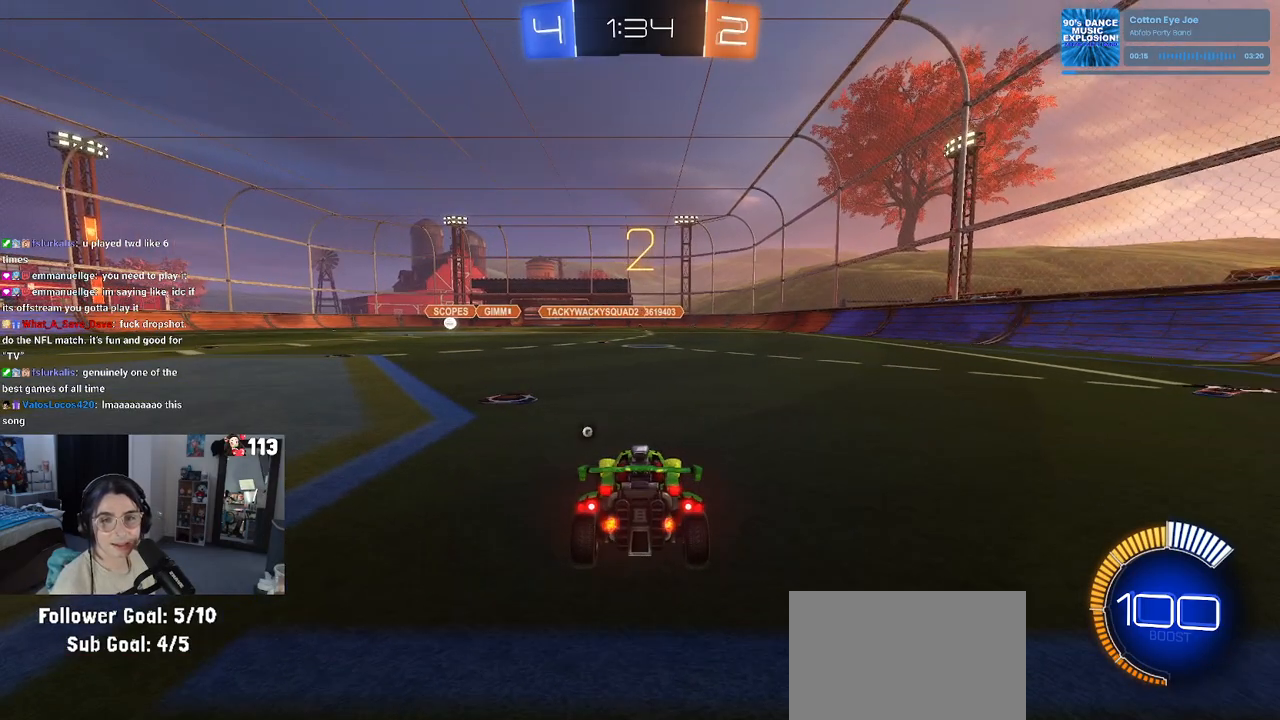
{"buttons": ["R2"], "left_stick": "center", "right_stick": "center", "events": [[200, "R2", "down"]]}
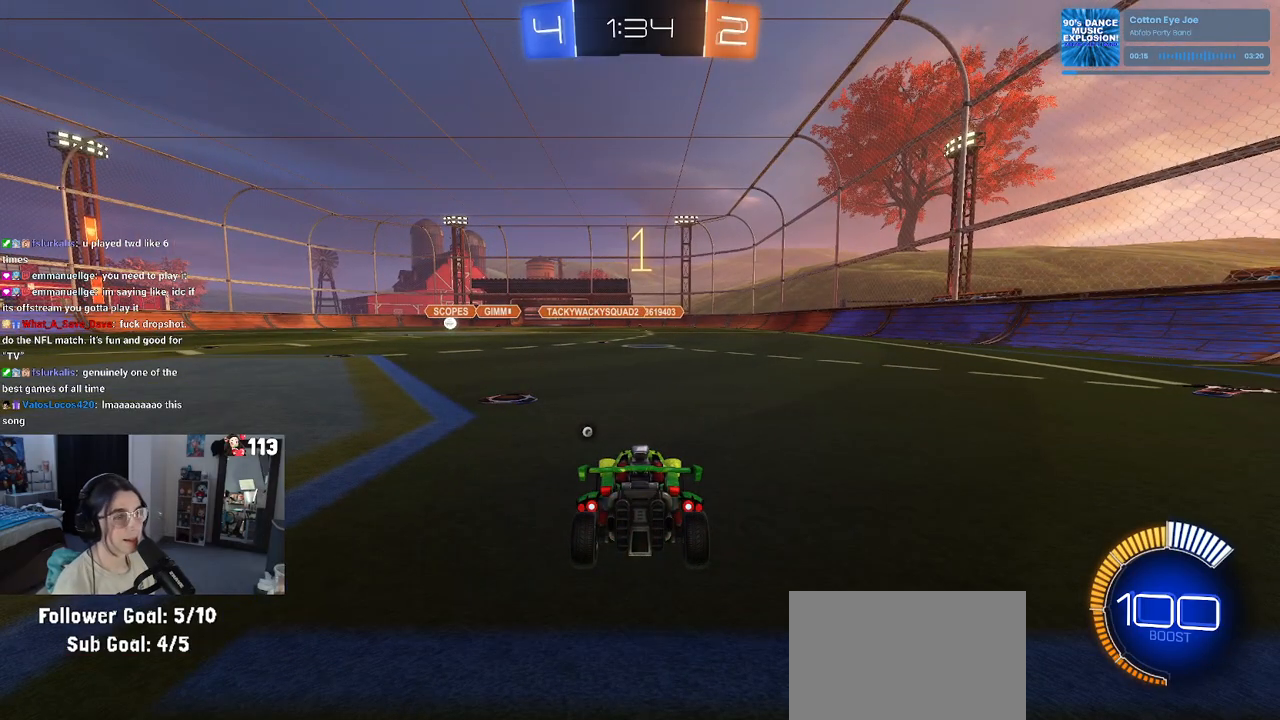
{"buttons": ["R2"], "left_stick": "center", "right_stick": "center", "events": [[317, "TRIANGLE", "down"], [383, "TRIANGLE", "up"]]}
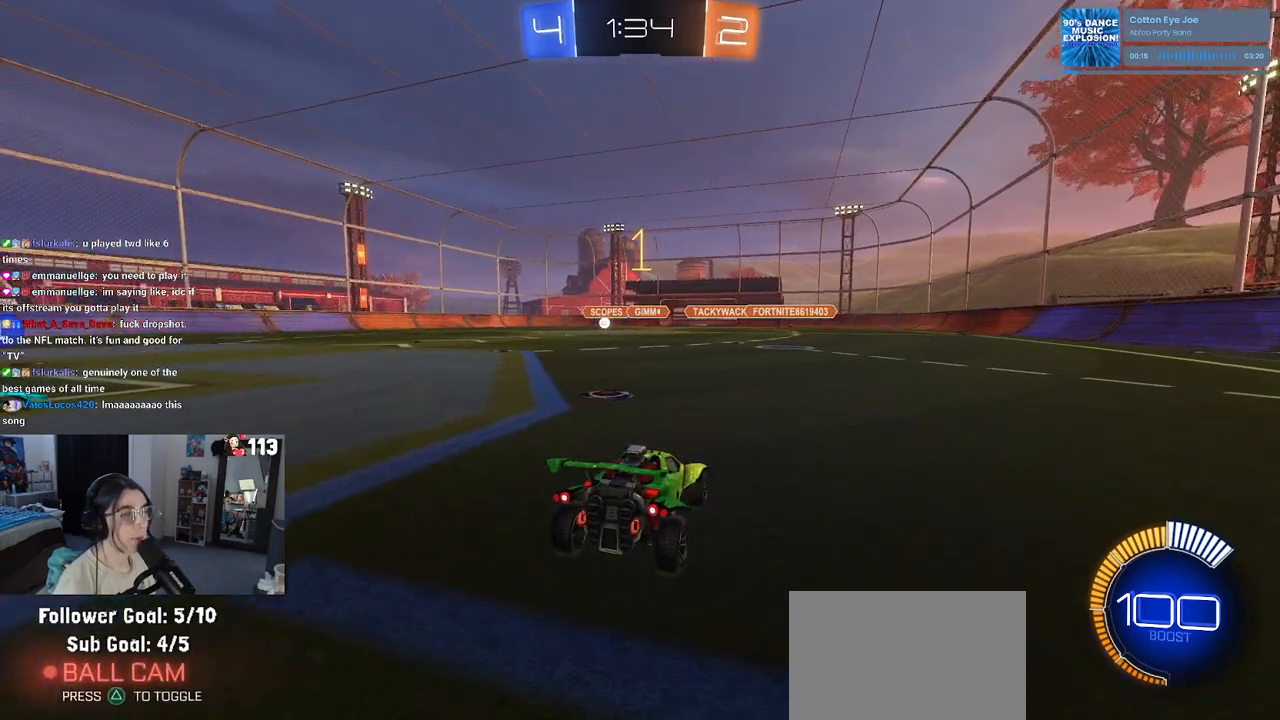
{"buttons": ["R2"], "left_stick": "left", "right_stick": "center", "events": [[67, "left_stick", "left"]]}
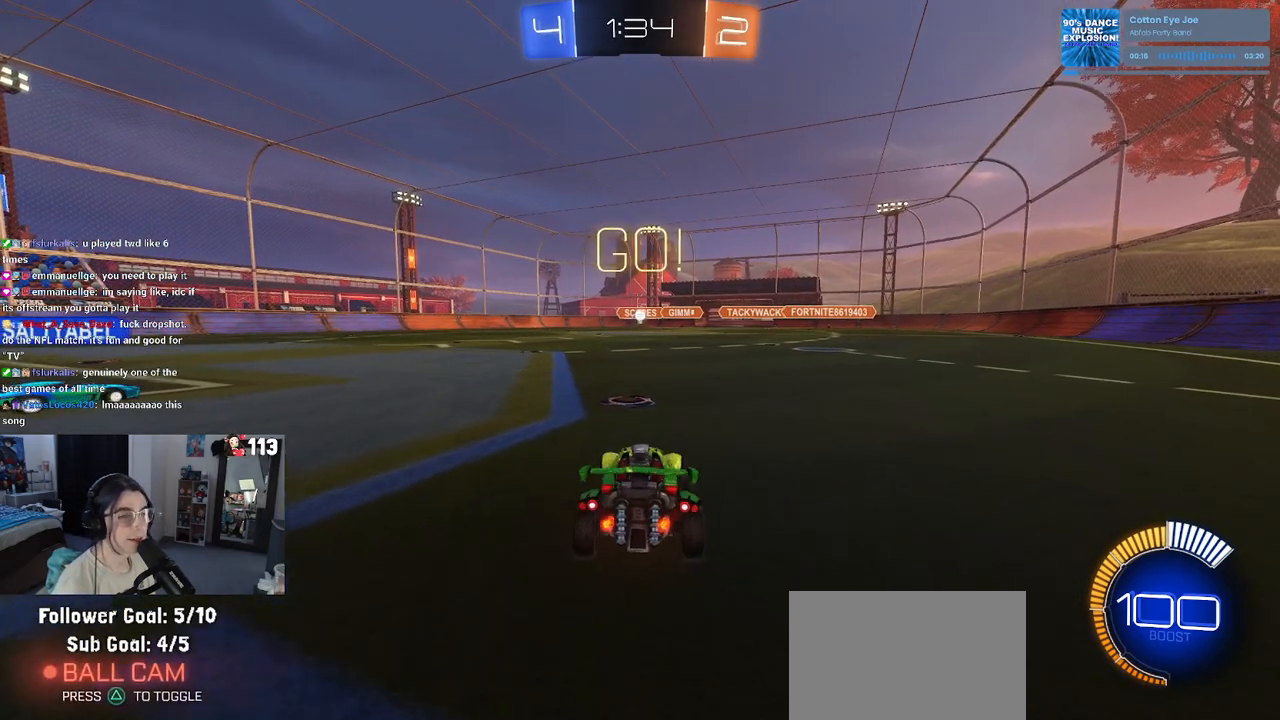
{"buttons": ["R2"], "left_stick": "left", "right_stick": "center", "events": []}
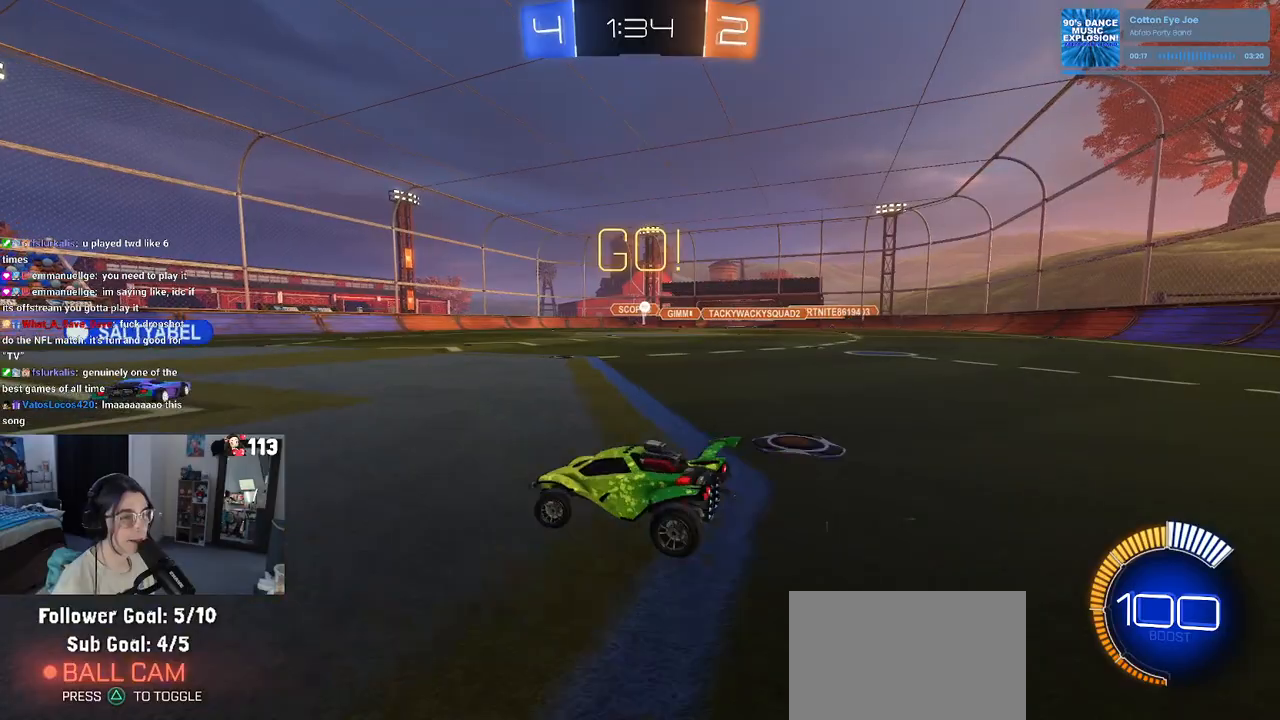
{"buttons": ["R2"], "left_stick": "down-left", "right_stick": "center", "events": [[450, "left_stick", "down-left"]]}
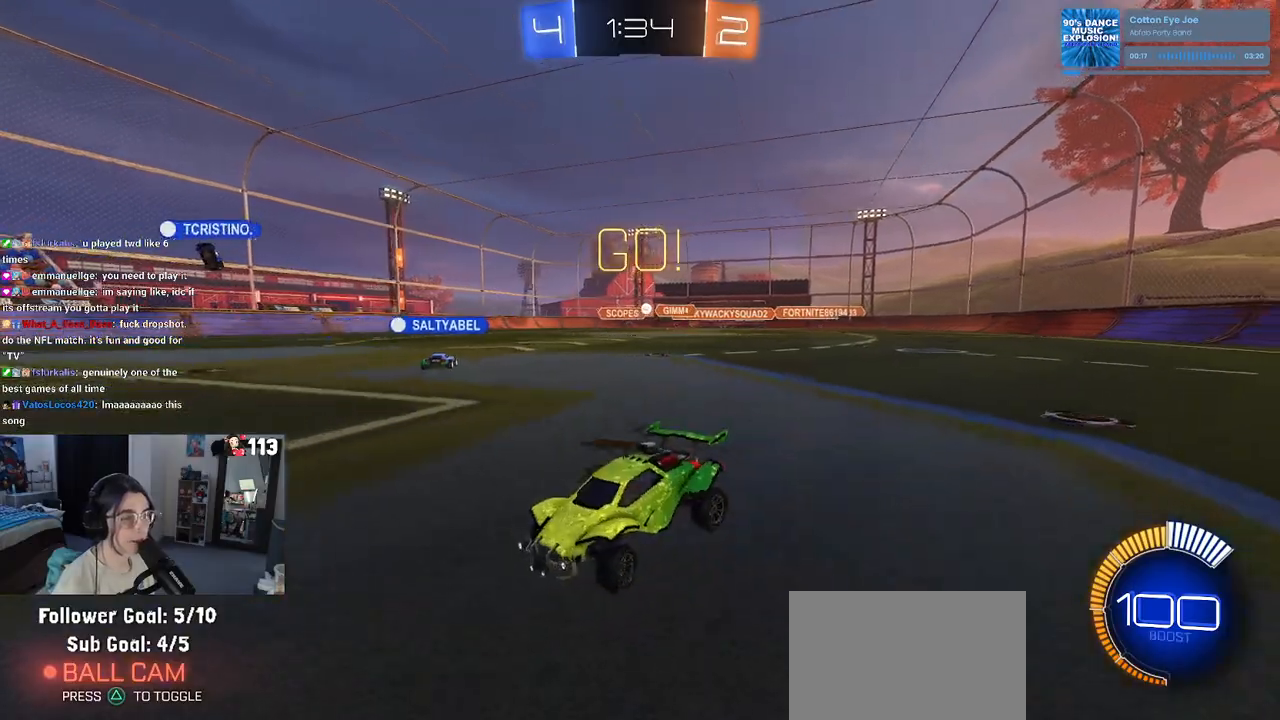
{"buttons": ["R2"], "left_stick": "right", "right_stick": "center", "events": [[133, "left_stick", "right"]]}
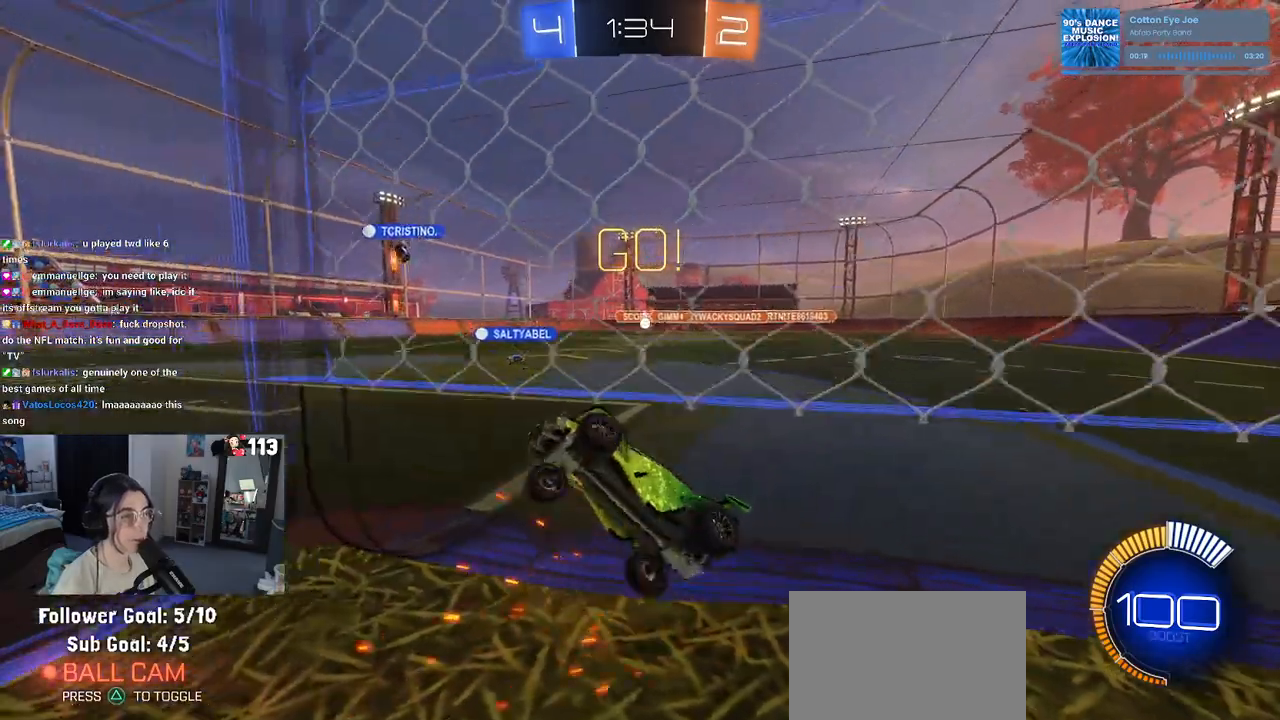
{"buttons": ["R2"], "left_stick": "right", "right_stick": "center", "events": []}
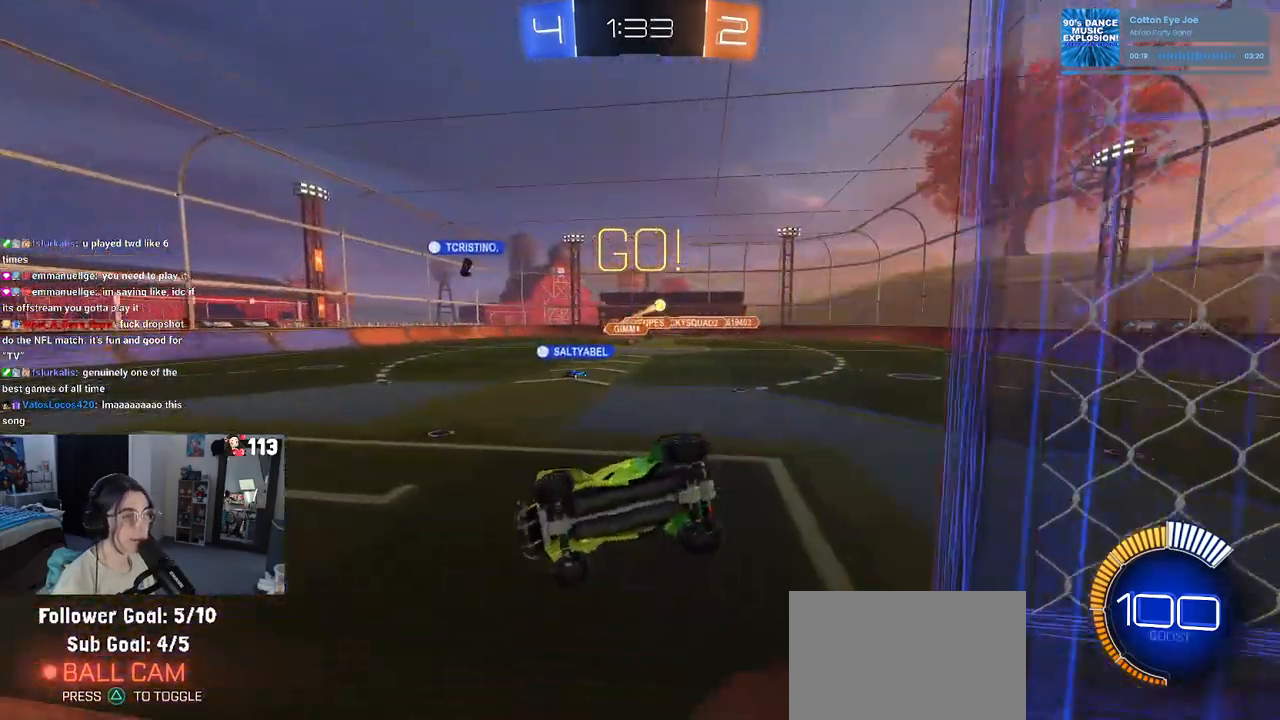
{"buttons": ["R2"], "left_stick": "down-right", "right_stick": "center", "events": [[117, "left_stick", "down-right"], [333, "SQUARE", "down"], [433, "SQUARE", "up"]]}
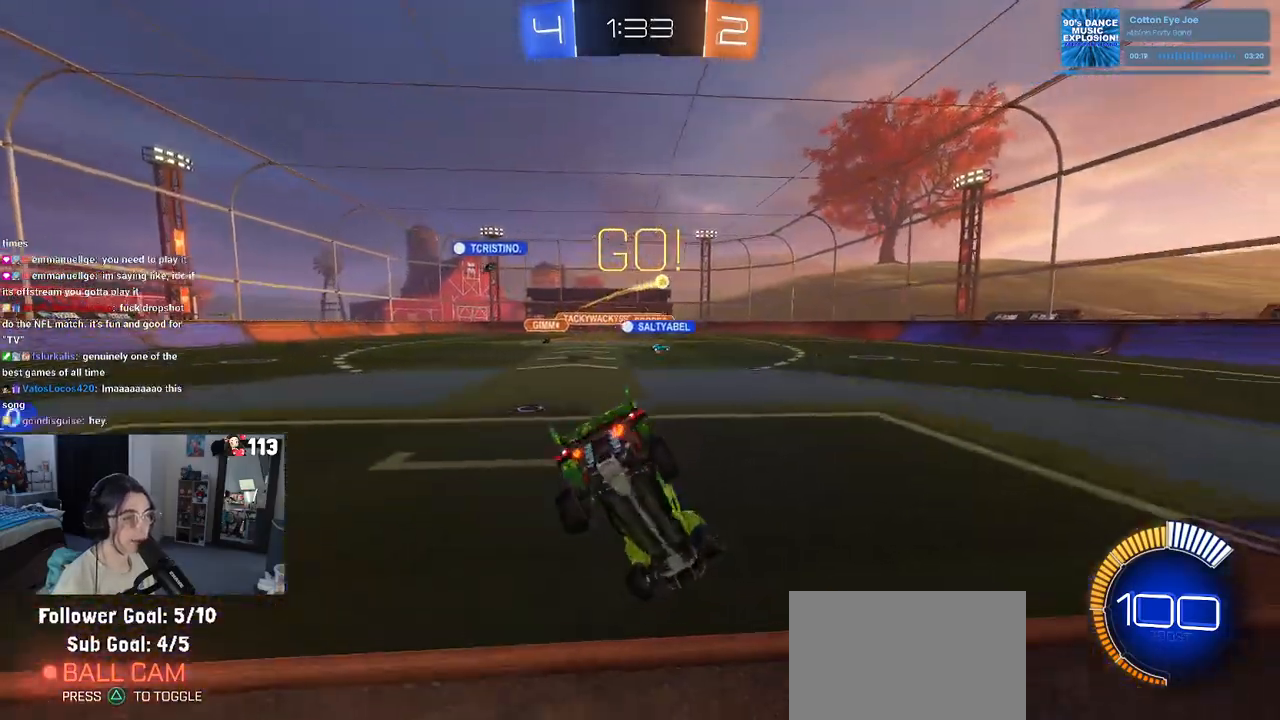
{"buttons": ["R2"], "left_stick": "center", "right_stick": "center", "events": [[100, "left_stick", "up-right"], [167, "CROSS", "down"], [233, "CROSS", "up"], [467, "left_stick", "center"]]}
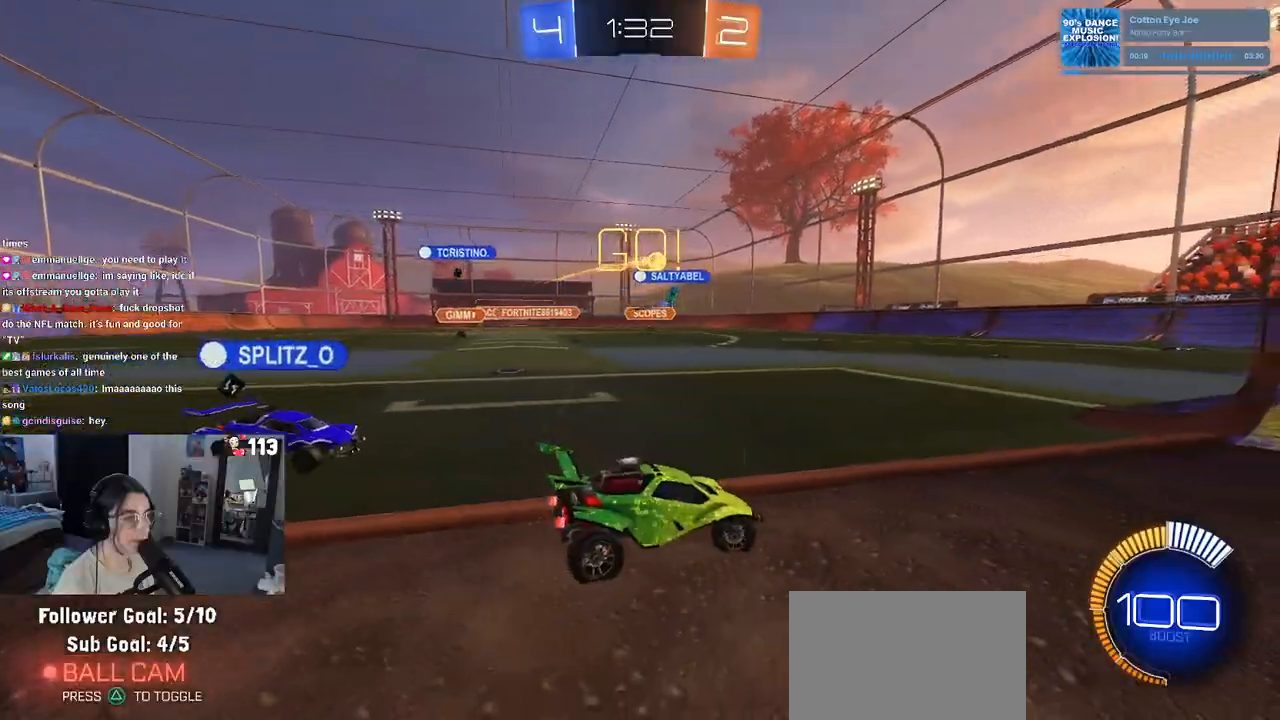
{"buttons": ["R2"], "left_stick": "center", "right_stick": "center", "events": []}
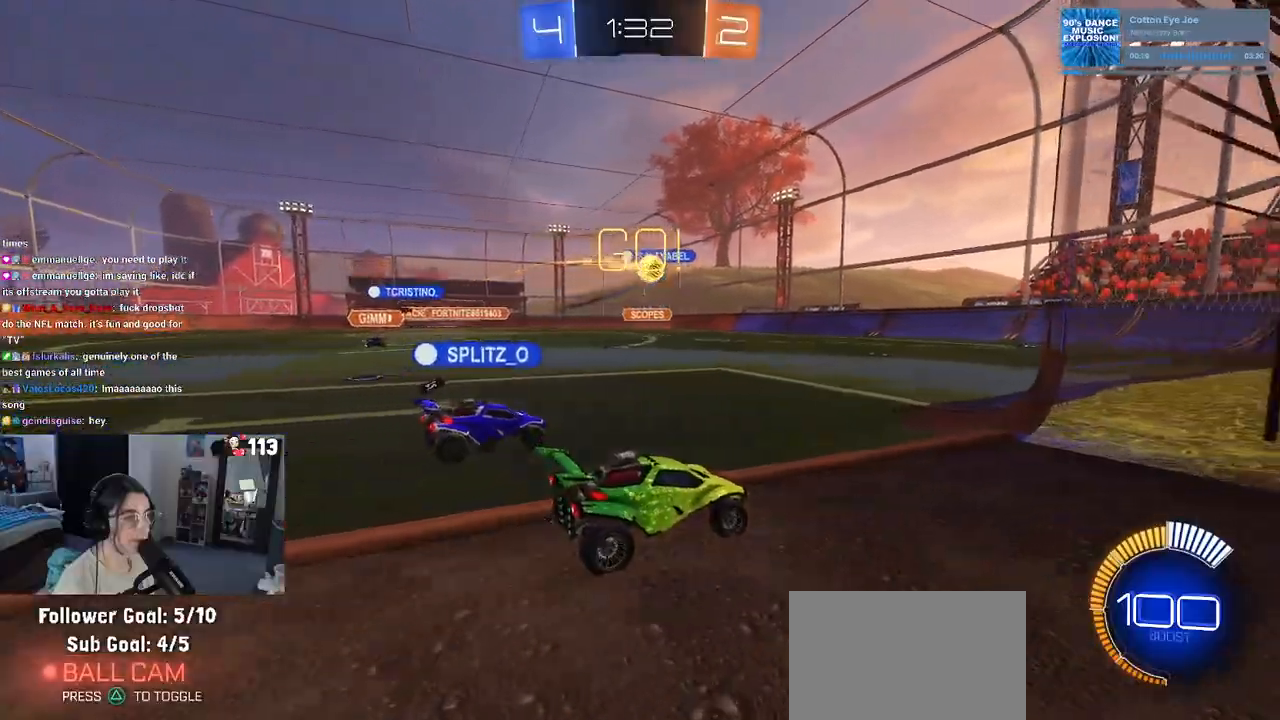
{"buttons": [], "left_stick": "left", "right_stick": "center", "events": [[133, "left_stick", "right"], [183, "R2", "up"], [250, "L2", "down"], [250, "left_stick", "center"], [450, "left_stick", "left"], [500, "L2", "up"]]}
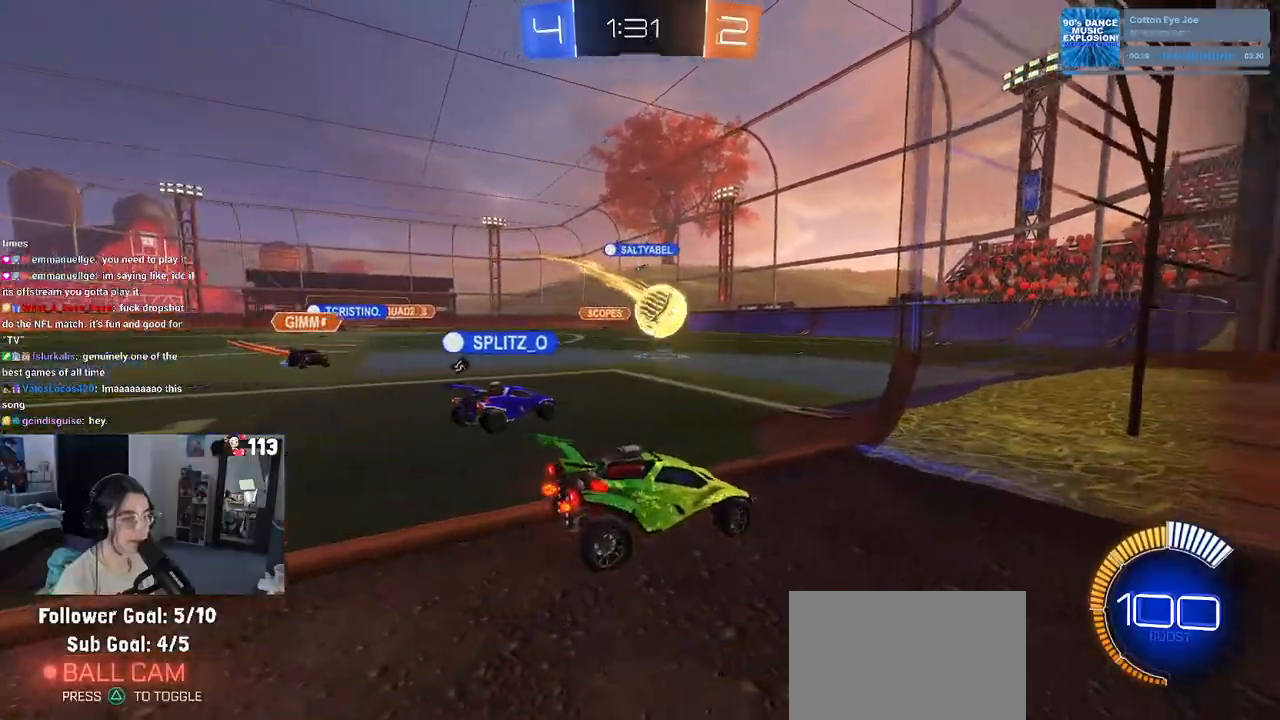
{"buttons": ["L2"], "left_stick": "center", "right_stick": "center", "events": [[450, "left_stick", "center"], [467, "L2", "down"]]}
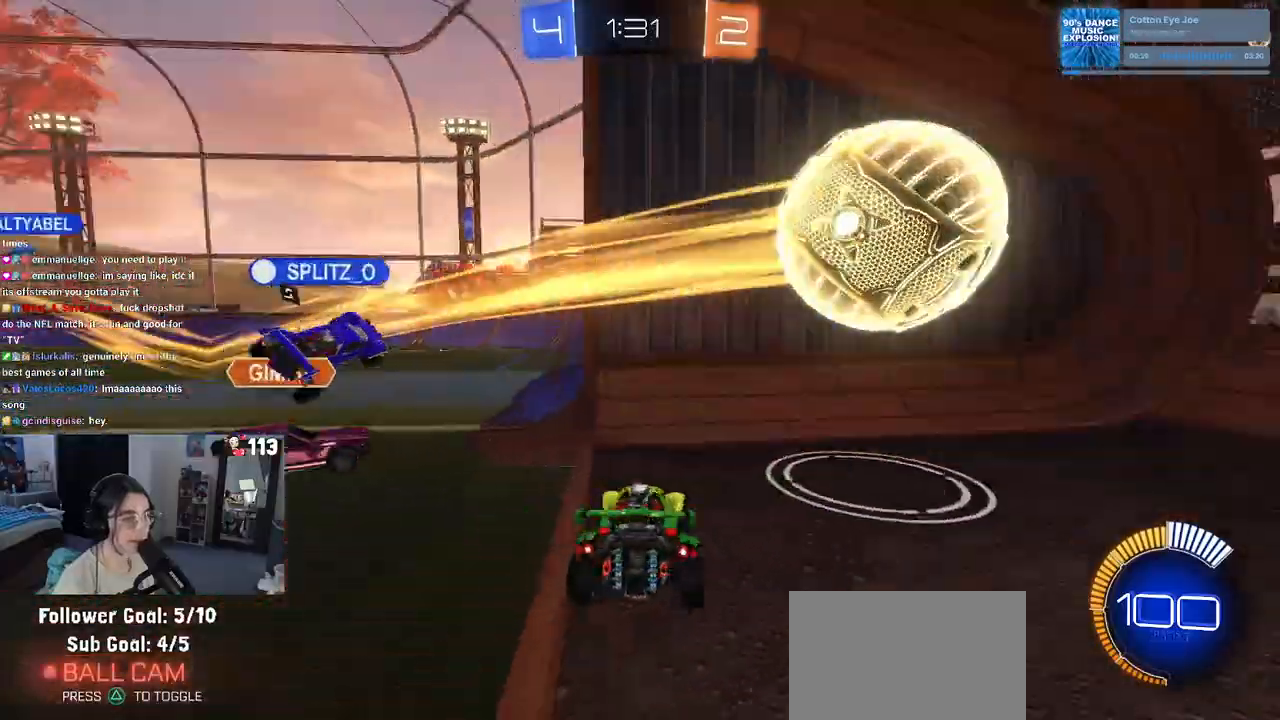
{"buttons": [], "left_stick": "center", "right_stick": "center", "events": [[150, "L2", "up"]]}
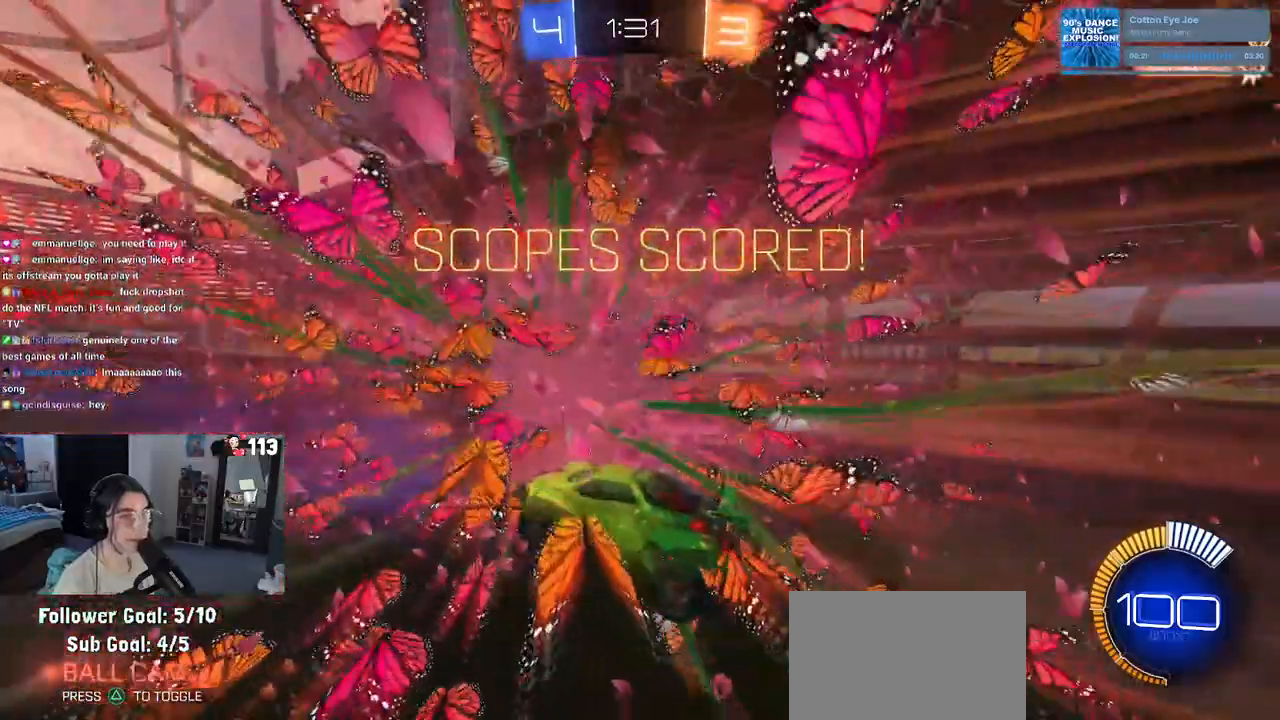
{"buttons": ["L1"], "left_stick": "right", "right_stick": "center", "events": [[200, "R3", "down"], [250, "left_stick", "right"], [317, "L1", "down"], [317, "R3", "up"]]}
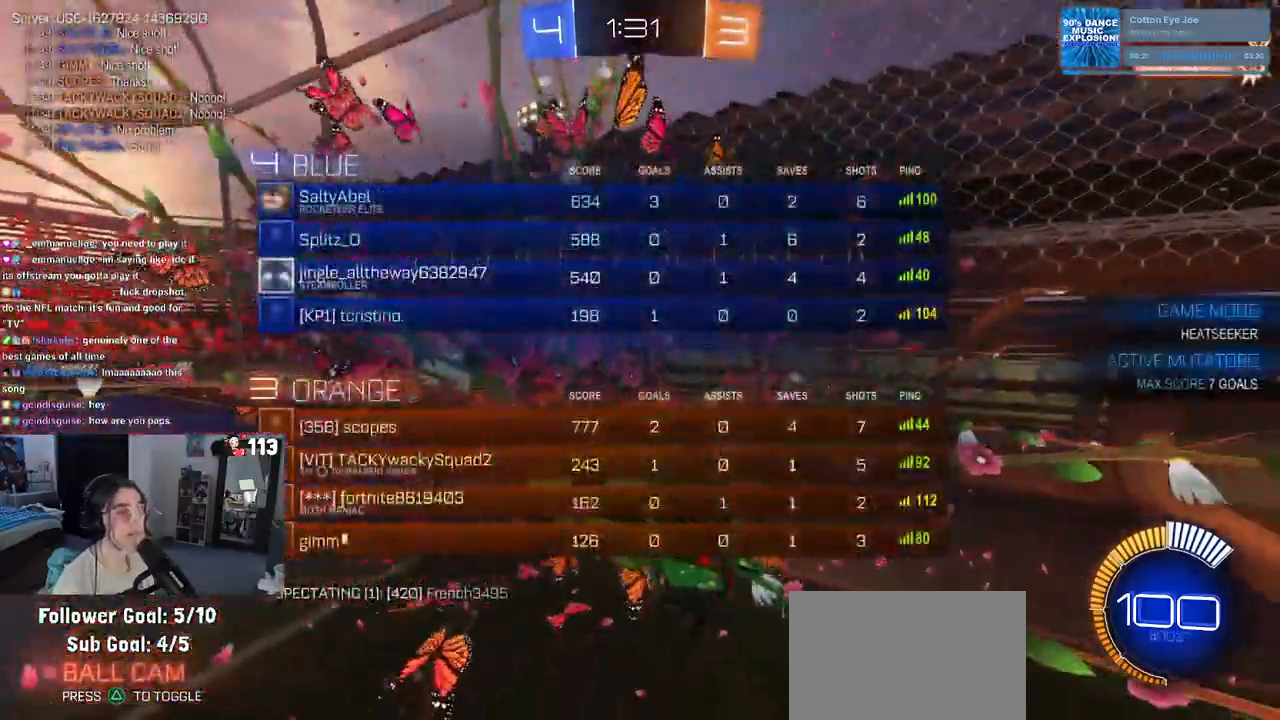
{"buttons": ["L1"], "left_stick": "right", "right_stick": "center", "events": []}
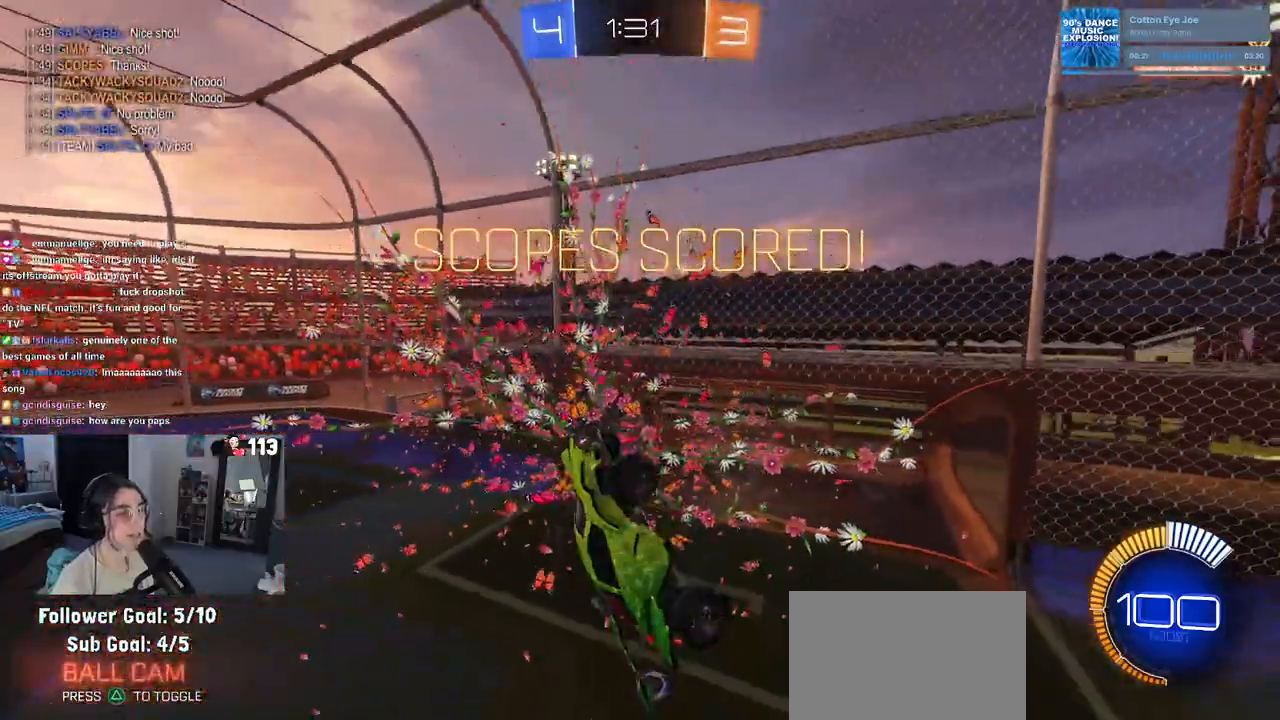
{"buttons": [], "left_stick": "right", "right_stick": "center", "events": [[217, "L1", "up"]]}
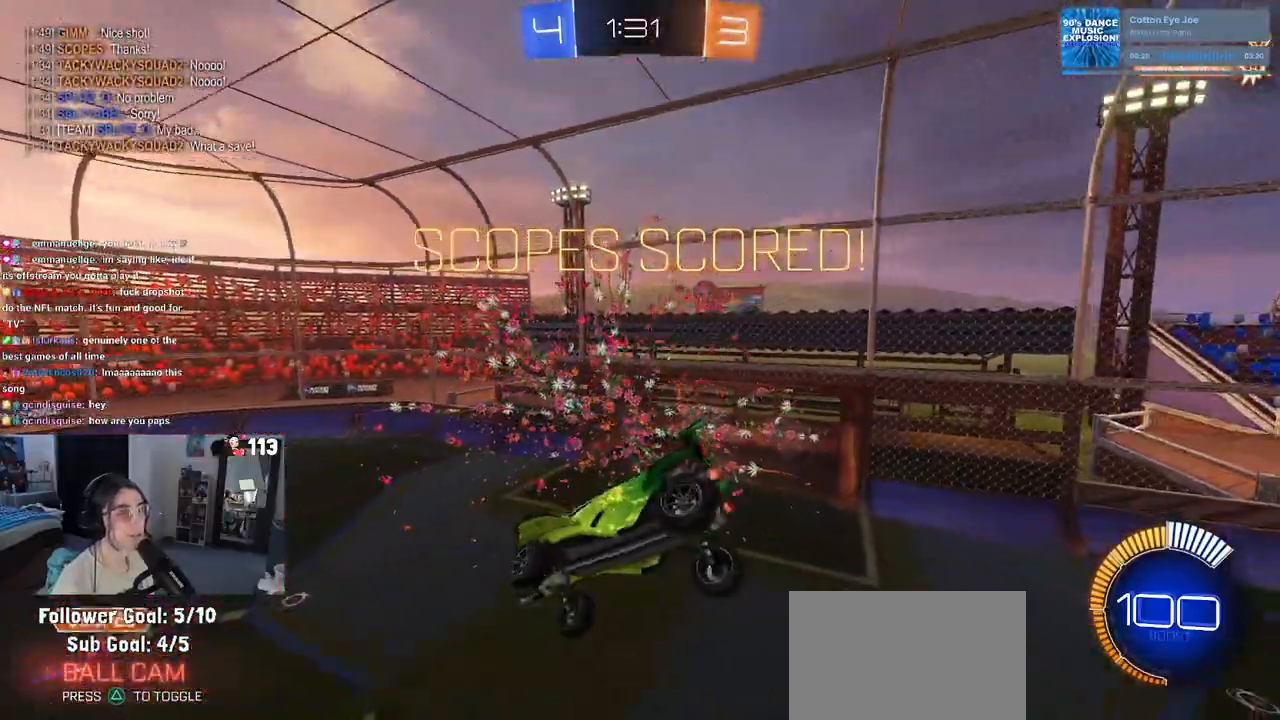
{"buttons": ["L1"], "left_stick": "right", "right_stick": "center", "events": [[417, "L1", "down"]]}
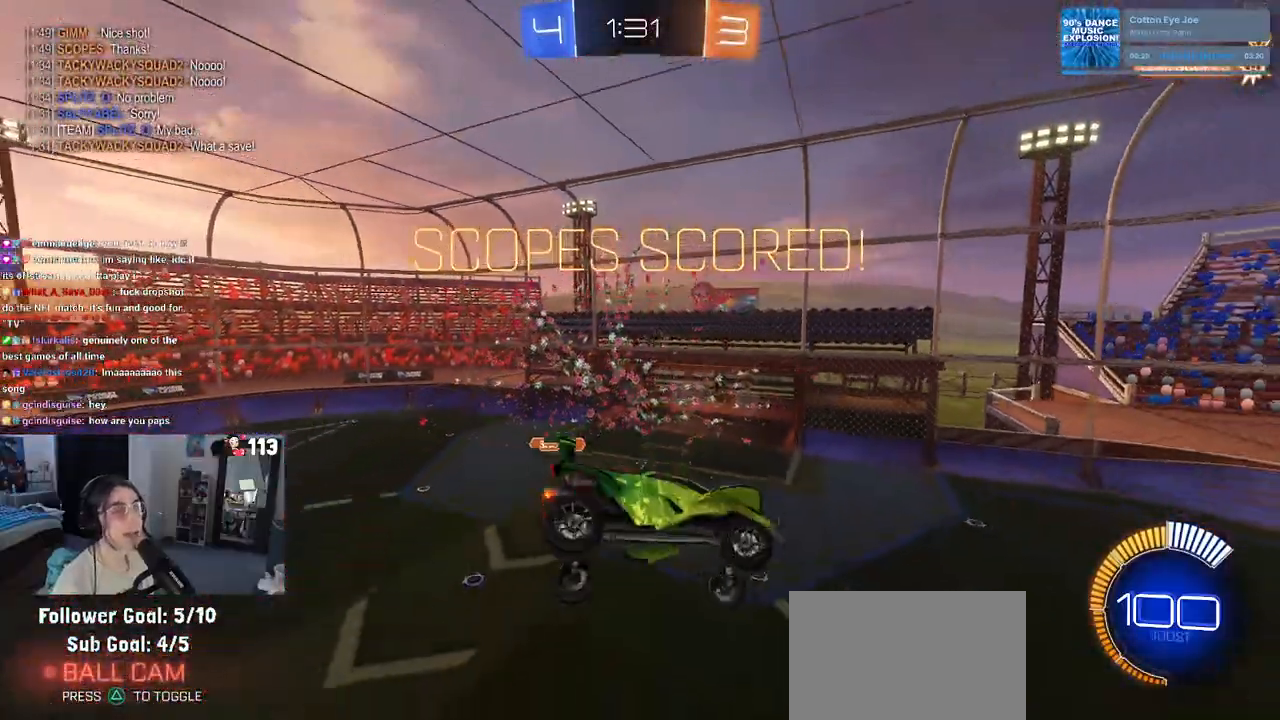
{"buttons": ["L1"], "left_stick": "right", "right_stick": "center", "events": []}
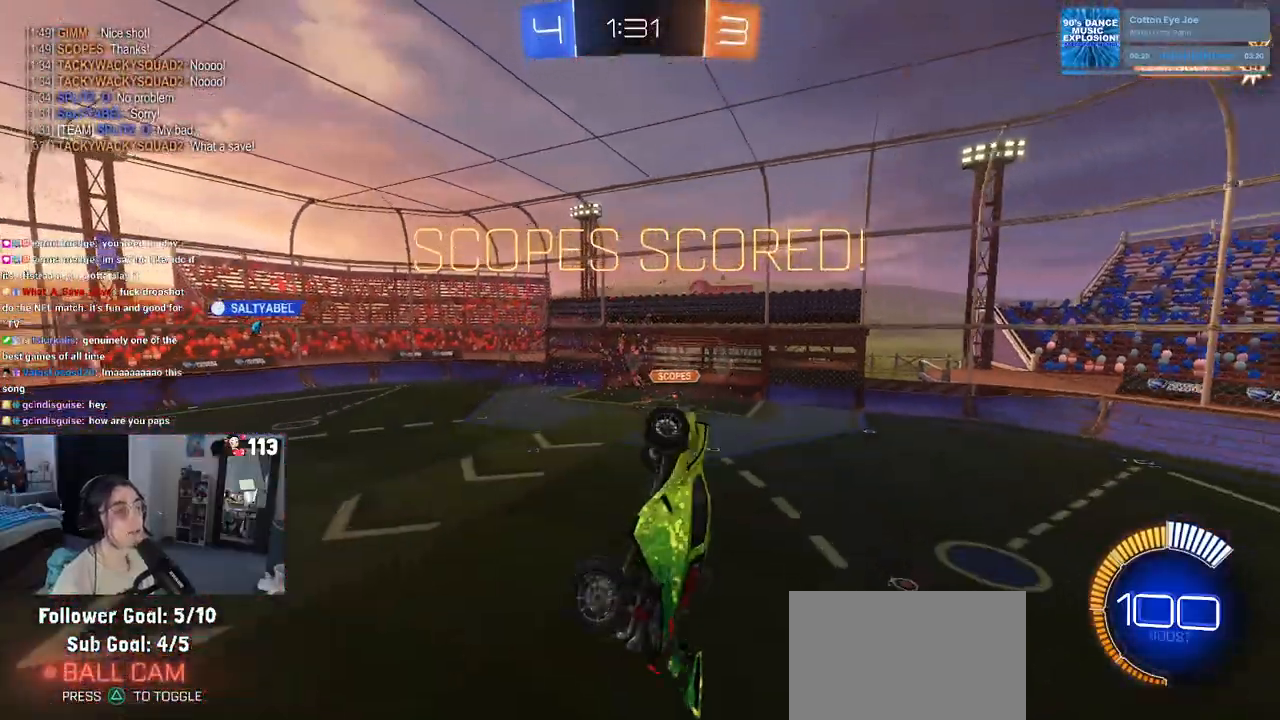
{"buttons": ["CROSS", "R1"], "left_stick": "right", "right_stick": "center", "events": [[433, "CROSS", "down"], [433, "R1", "down"], [467, "L1", "up"]]}
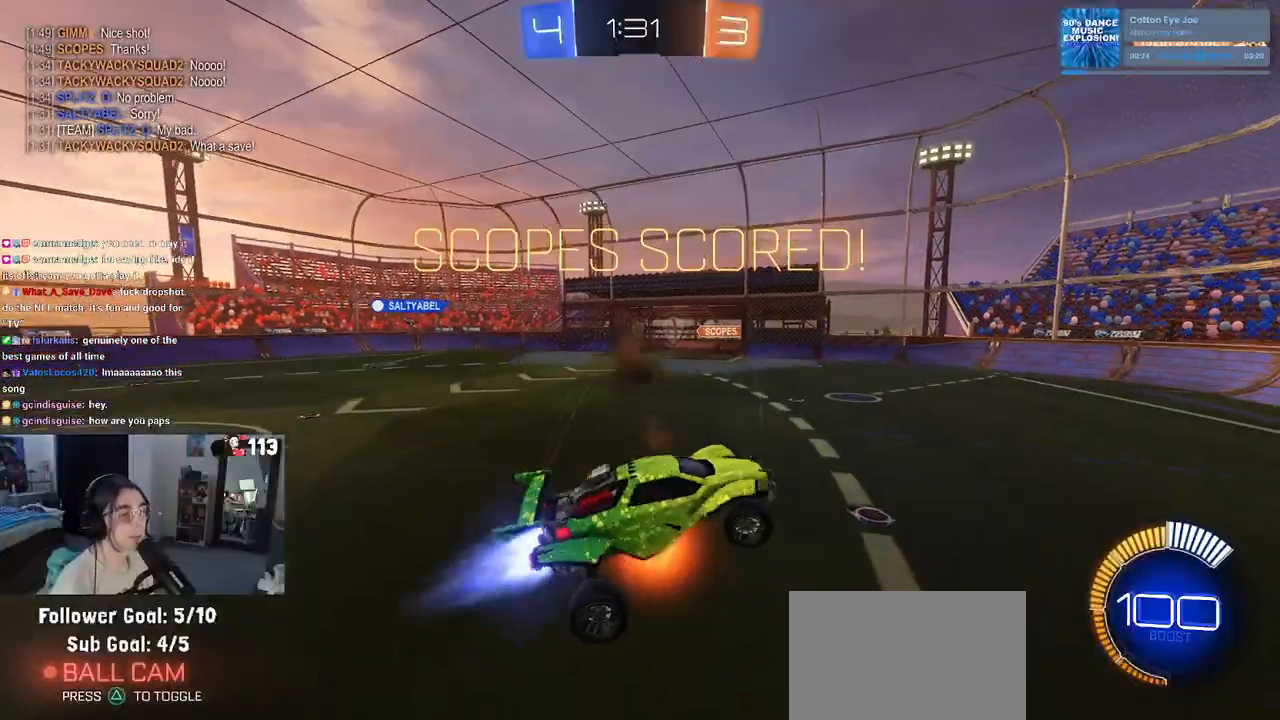
{"buttons": ["R1"], "left_stick": "right", "right_stick": "center", "events": [[100, "CROSS", "up"]]}
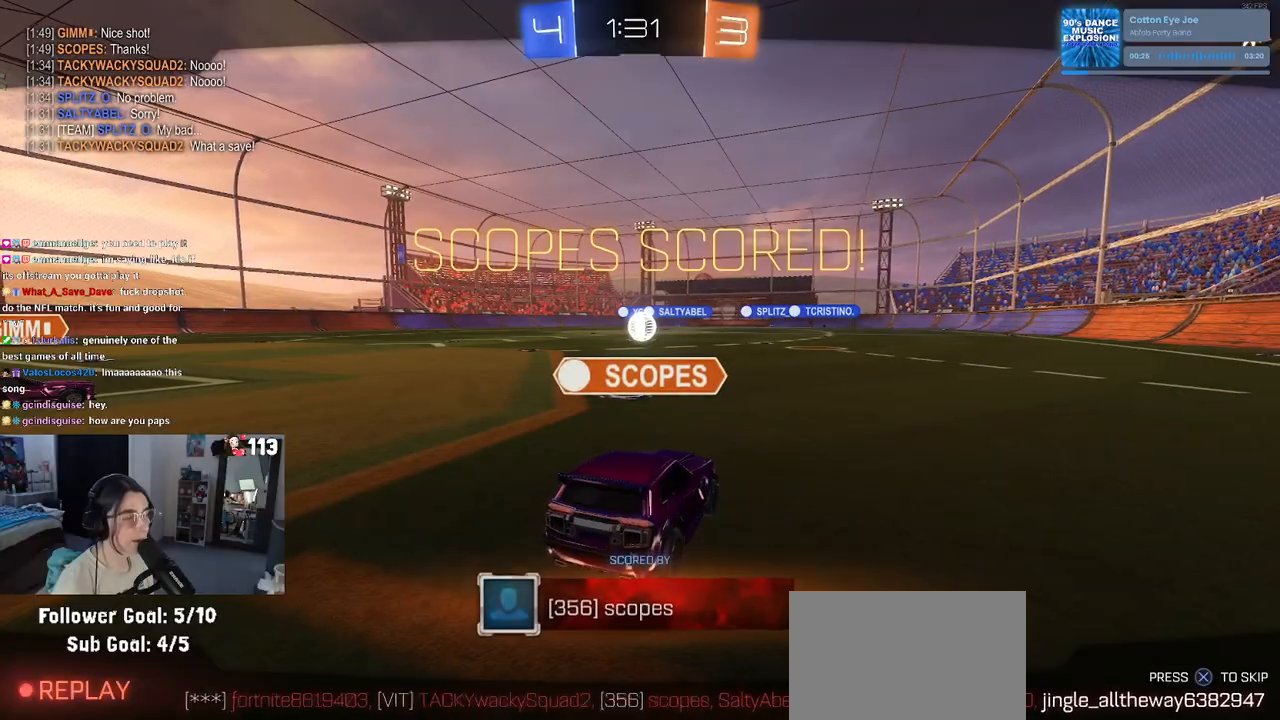
{"buttons": [], "left_stick": "center", "right_stick": "center", "events": [[83, "R1", "up"], [300, "left_stick", "center"]]}